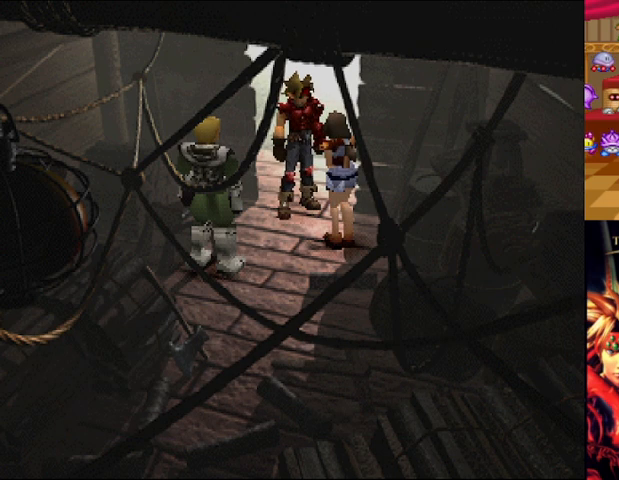
Gameplay with a controller (Xbox layout); each line is a JSON object with the inputs held at the frame after it. "events" lists button and stick changes between this image and that frame as [ms after this image, input, new state], when the widget could be followed in between. Not read: L1 L3 R2 R3.
{"buttons": [], "left_stick": "center", "right_stick": "center", "events": []}
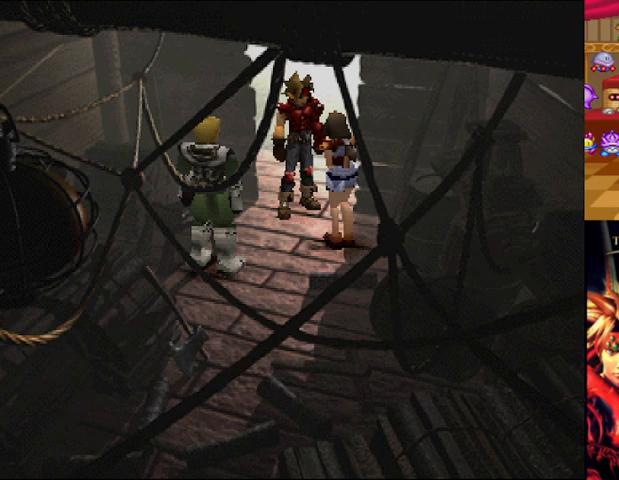
{"buttons": [], "left_stick": "center", "right_stick": "center", "events": []}
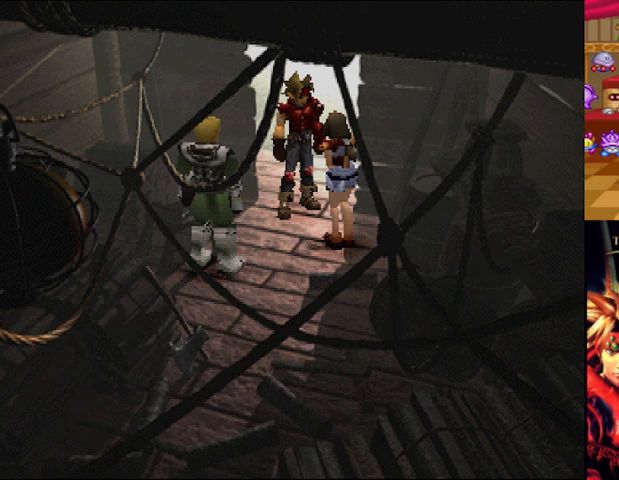
{"buttons": ["A"], "left_stick": "center", "right_stick": "center", "events": [[417, "A", "down"]]}
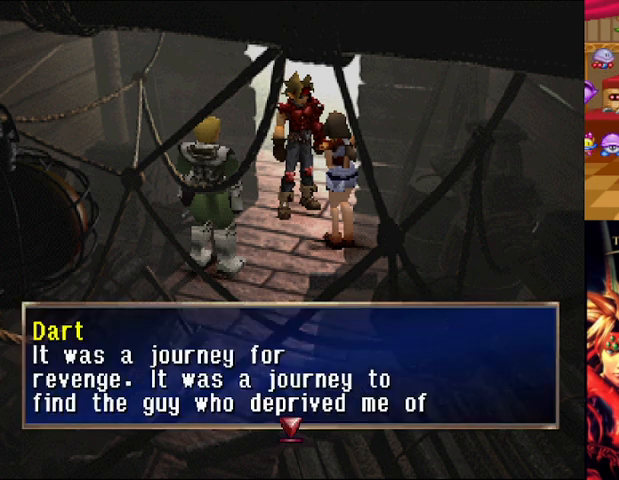
{"buttons": ["A"], "left_stick": "center", "right_stick": "center", "events": []}
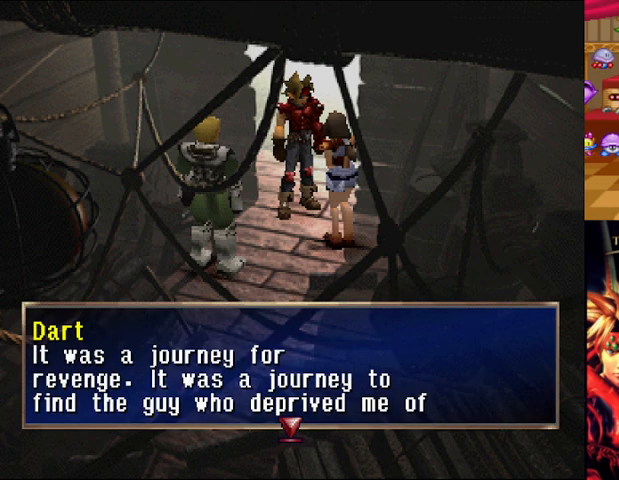
{"buttons": ["A"], "left_stick": "center", "right_stick": "center", "events": []}
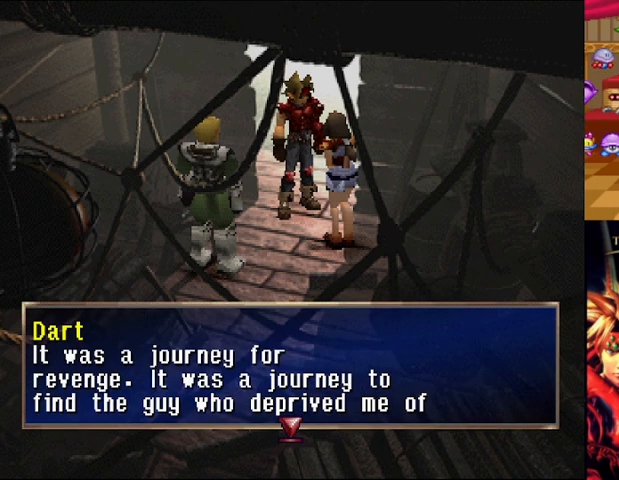
{"buttons": ["A"], "left_stick": "center", "right_stick": "center", "events": []}
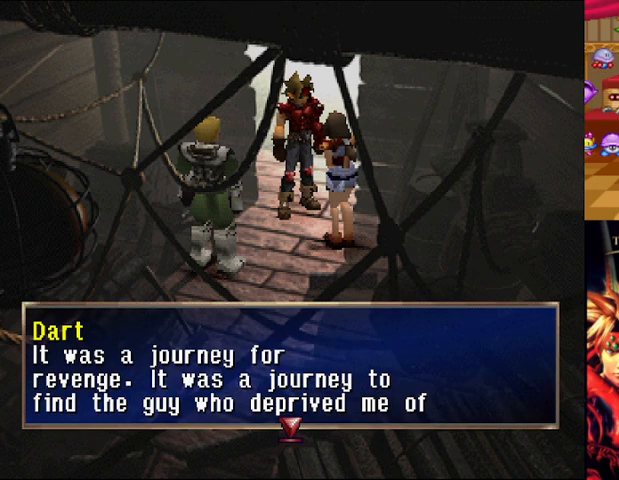
{"buttons": [], "left_stick": "center", "right_stick": "center", "events": [[375, "A", "up"]]}
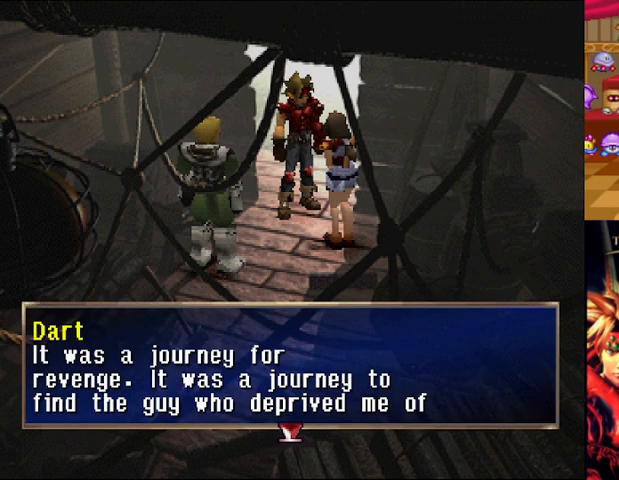
{"buttons": [], "left_stick": "center", "right_stick": "center", "events": []}
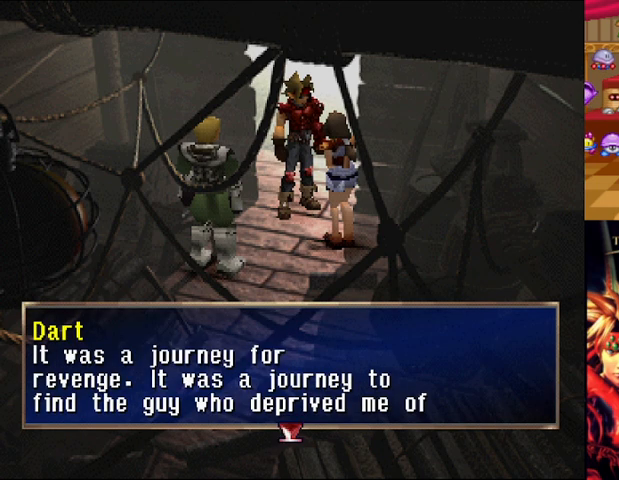
{"buttons": ["A"], "left_stick": "center", "right_stick": "center", "events": [[500, "A", "down"]]}
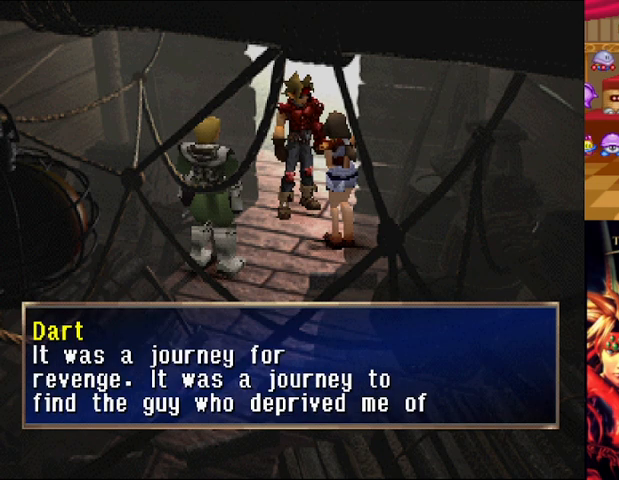
{"buttons": [], "left_stick": "center", "right_stick": "center", "events": [[126, "A", "up"]]}
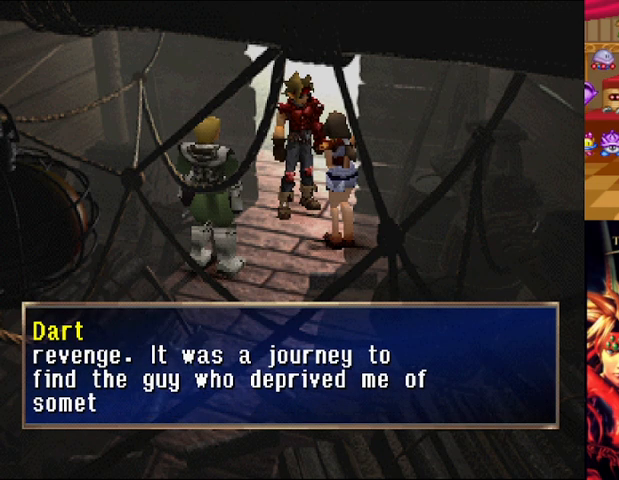
{"buttons": ["A"], "left_stick": "center", "right_stick": "center", "events": [[209, "A", "down"]]}
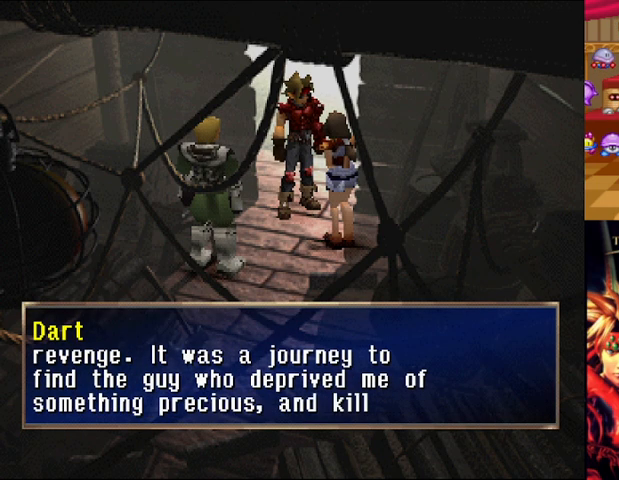
{"buttons": ["A"], "left_stick": "center", "right_stick": "center", "events": []}
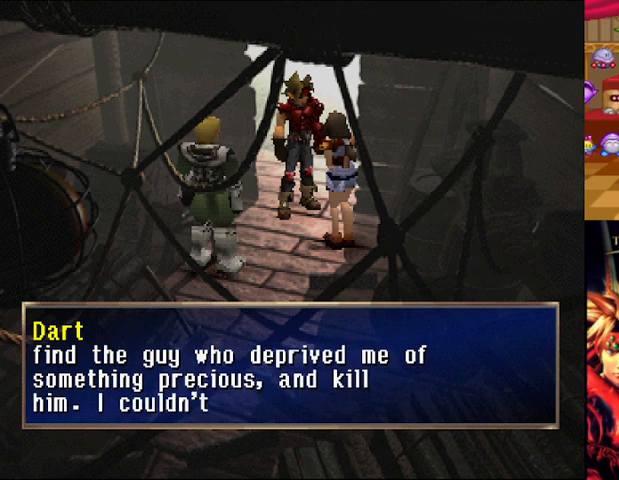
{"buttons": [], "left_stick": "center", "right_stick": "center", "events": [[459, "A", "up"]]}
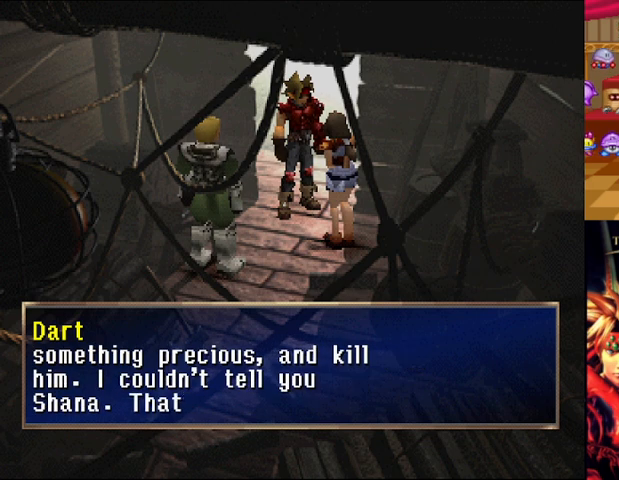
{"buttons": [], "left_stick": "center", "right_stick": "center", "events": []}
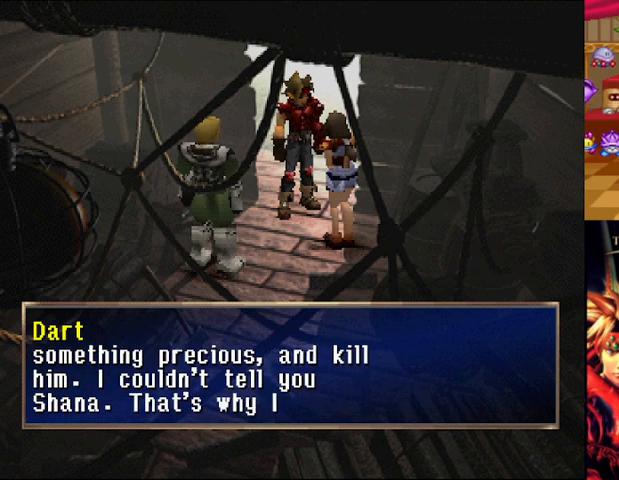
{"buttons": [], "left_stick": "center", "right_stick": "center", "events": []}
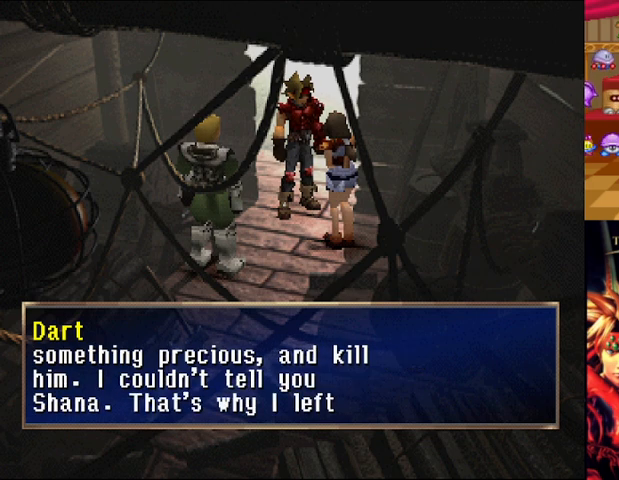
{"buttons": [], "left_stick": "center", "right_stick": "center", "events": []}
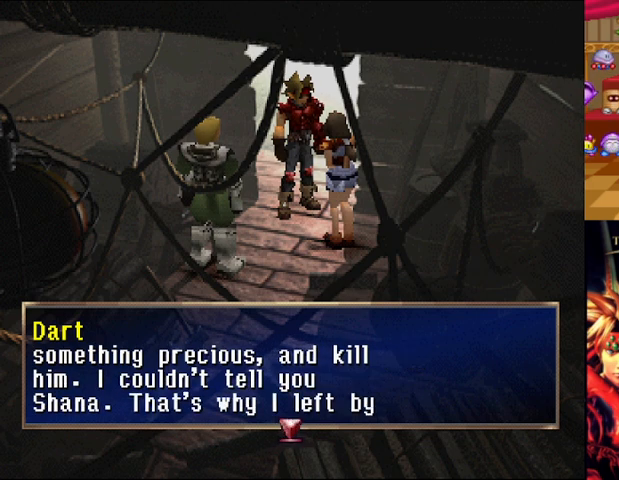
{"buttons": ["A"], "left_stick": "center", "right_stick": "center", "events": [[167, "A", "down"]]}
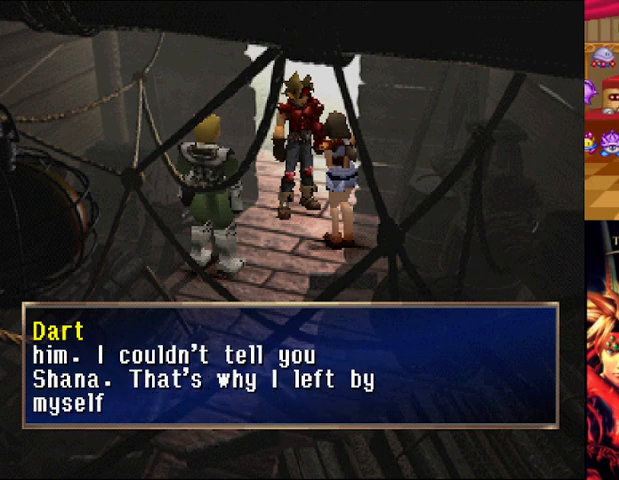
{"buttons": [], "left_stick": "center", "right_stick": "center", "events": [[418, "A", "up"]]}
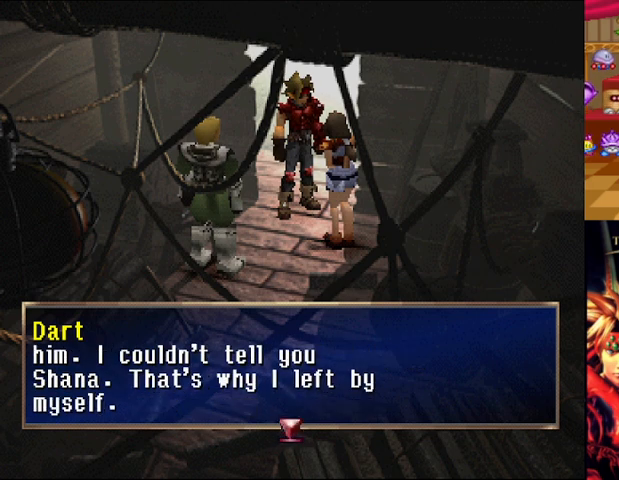
{"buttons": [], "left_stick": "center", "right_stick": "center", "events": [[167, "A", "down"], [250, "A", "up"]]}
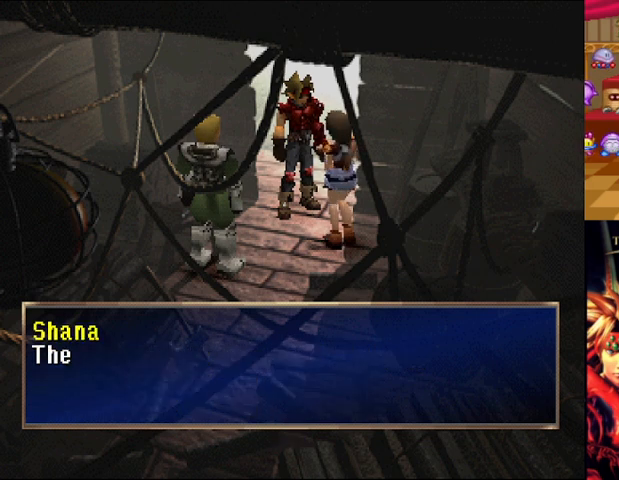
{"buttons": ["A"], "left_stick": "center", "right_stick": "center", "events": [[459, "A", "down"]]}
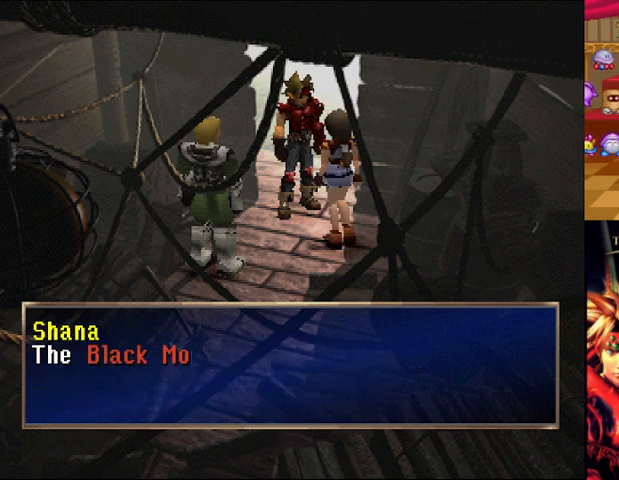
{"buttons": [], "left_stick": "center", "right_stick": "center", "events": [[417, "A", "up"]]}
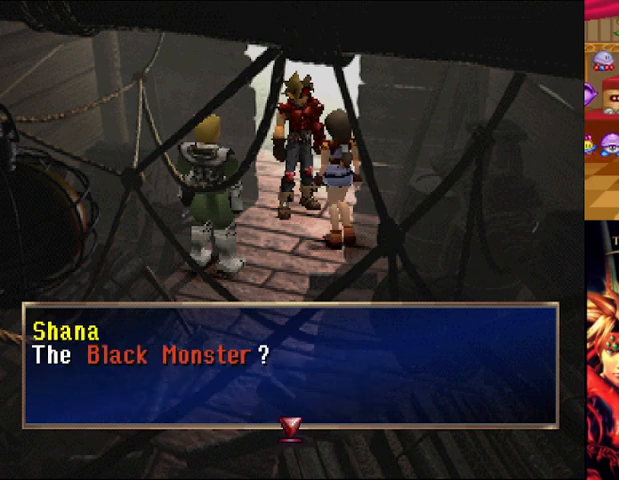
{"buttons": [], "left_stick": "center", "right_stick": "center", "events": [[209, "A", "down"], [334, "A", "up"]]}